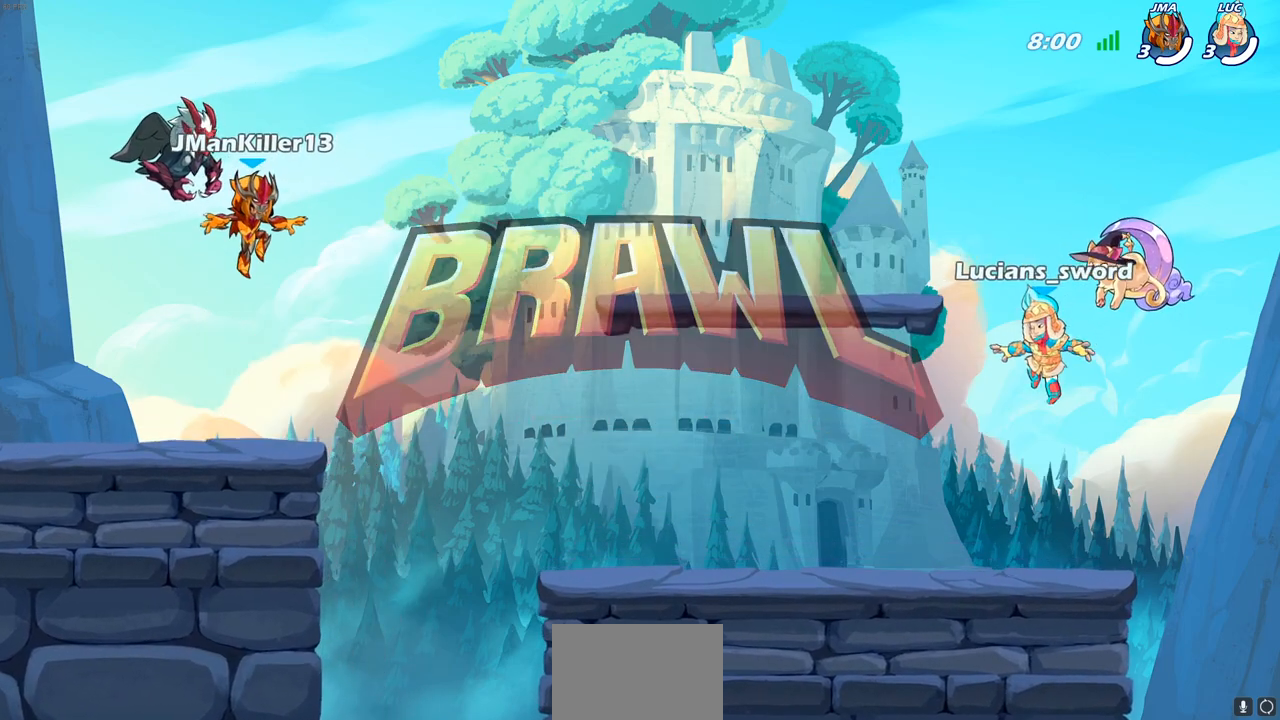
Gameplay with a controller (PlayStation layout); each line is a JSON object with the inputs held at the frame after it. "events" lists button and stick changes between this image and that frame as [ms after this image, input, new state], when the widget could be followed in between.
{"buttons": ["SELECT"], "left_stick": "center", "right_stick": "center", "events": []}
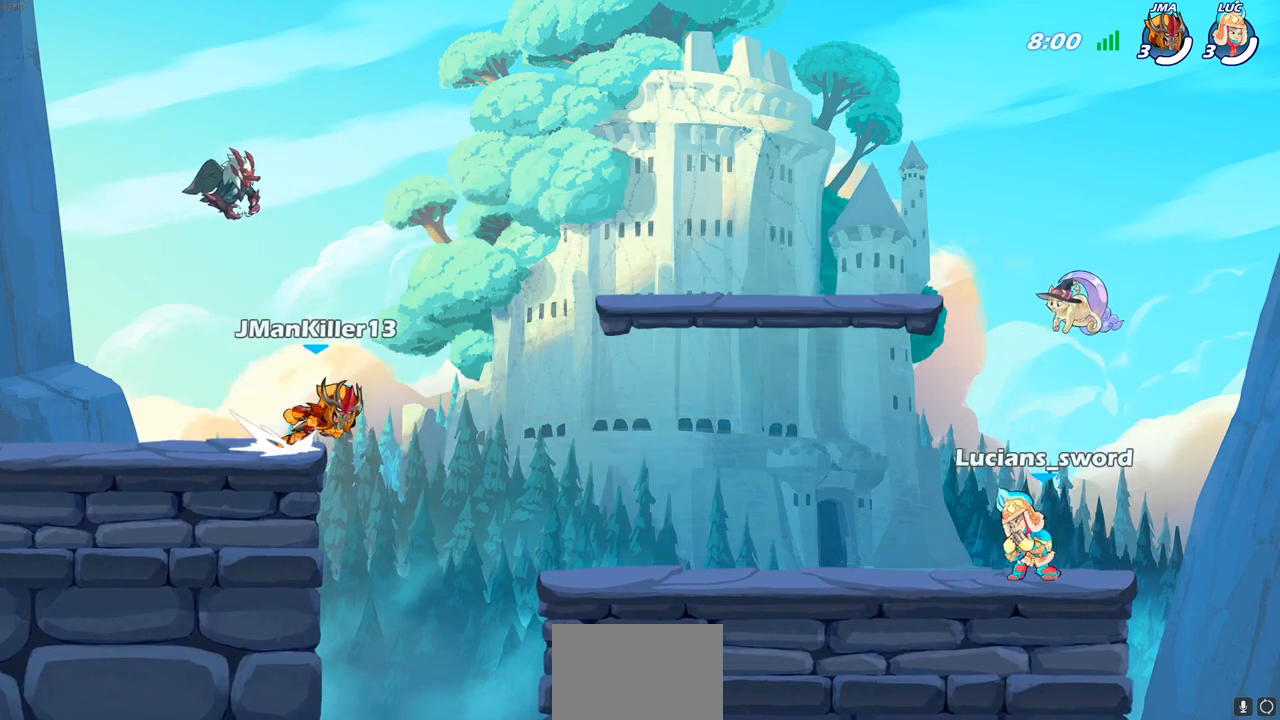
{"buttons": ["SELECT"], "left_stick": "center", "right_stick": "center", "events": []}
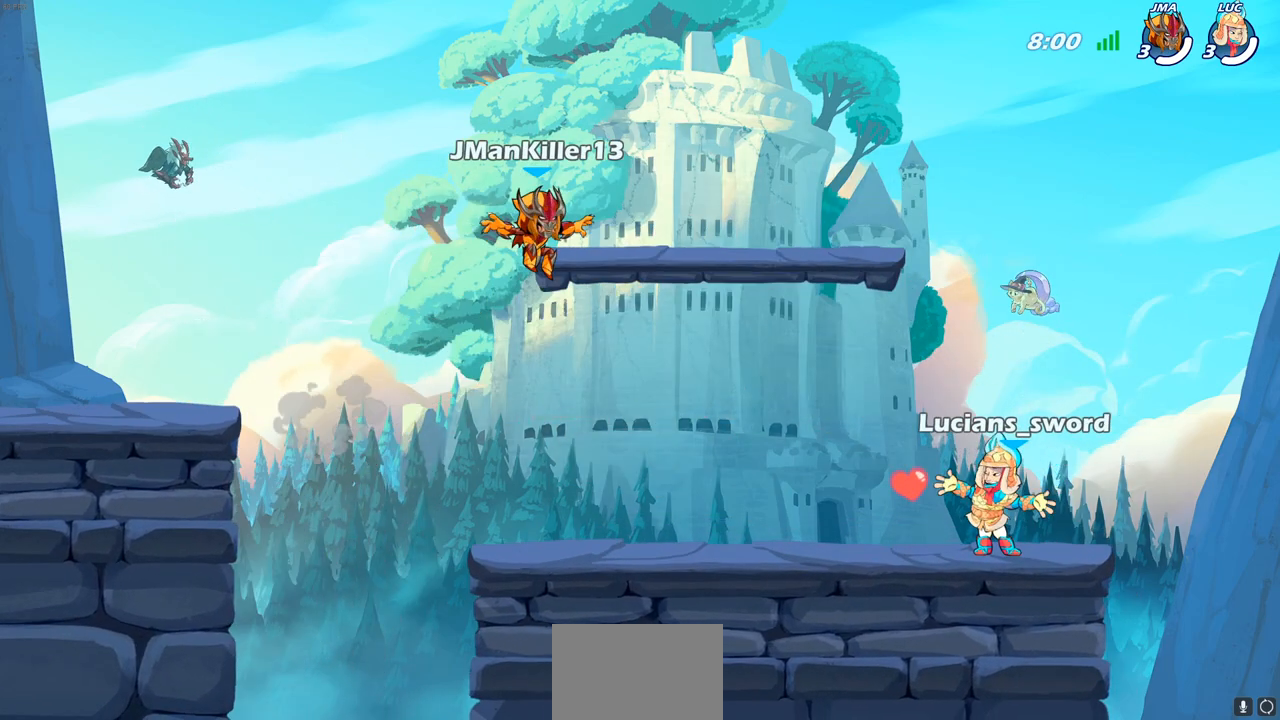
{"buttons": [], "left_stick": "right", "right_stick": "center", "events": [[33, "SELECT", "up"], [500, "left_stick", "right"]]}
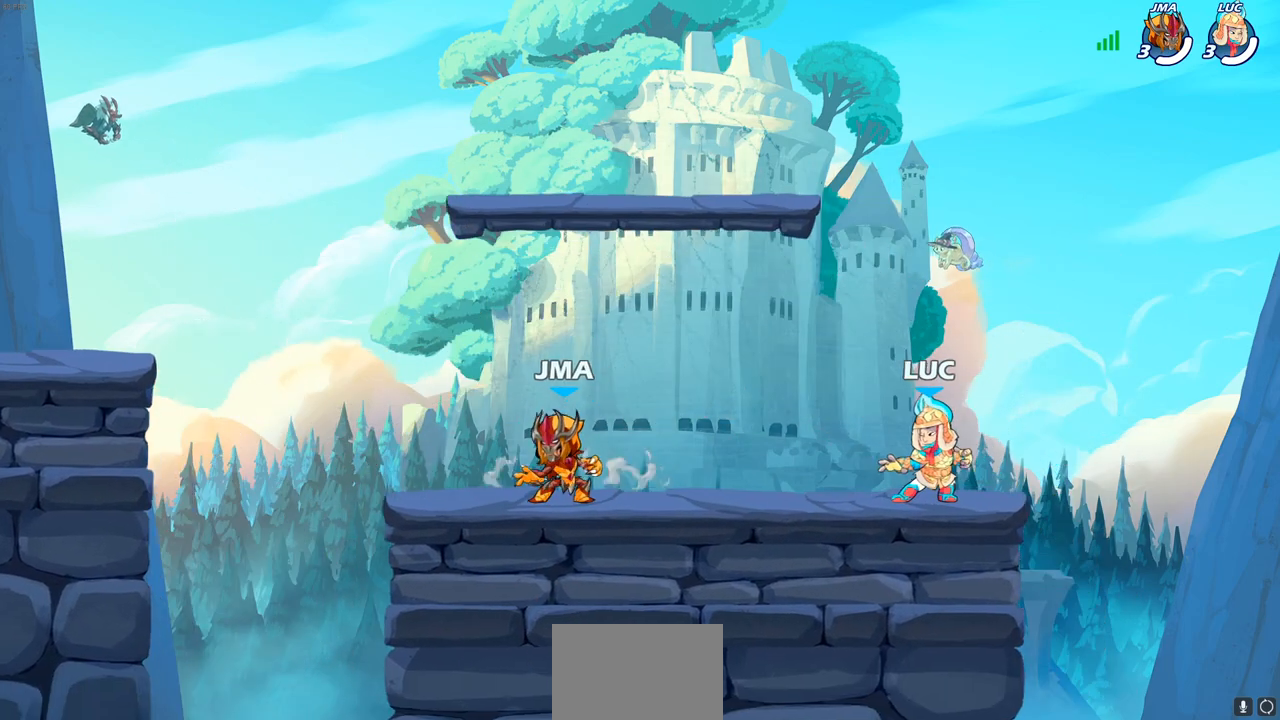
{"buttons": [], "left_stick": "up-left", "right_stick": "center", "events": [[150, "left_stick", "up-left"], [283, "CROSS", "down"], [300, "R2", "down"], [467, "CROSS", "up"], [467, "R2", "up"]]}
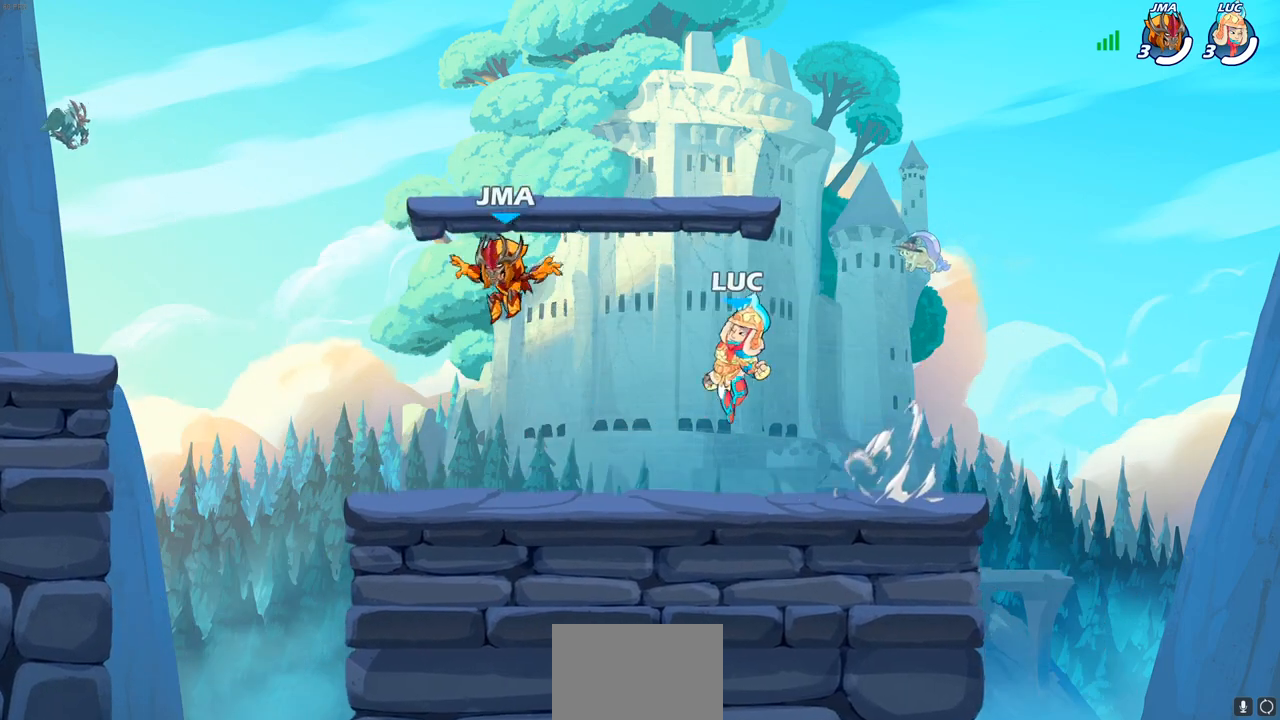
{"buttons": ["CROSS"], "left_stick": "center", "right_stick": "center", "events": [[33, "CROSS", "down"], [150, "CROSS", "up"], [167, "left_stick", "up-right"], [217, "CROSS", "down"], [267, "left_stick", "center"], [333, "left_stick", "up-left"], [350, "CROSS", "up"], [383, "CROSS", "down"], [450, "left_stick", "center"]]}
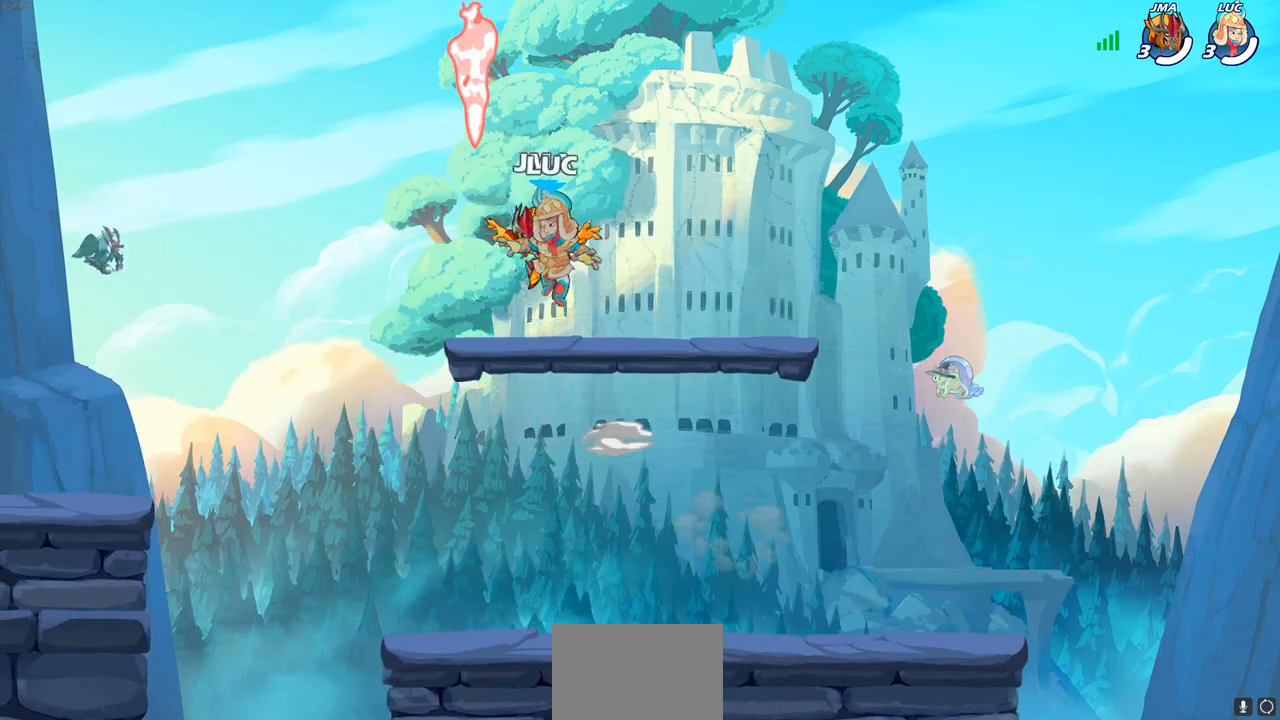
{"buttons": [], "left_stick": "center", "right_stick": "center", "events": [[50, "CROSS", "up"], [83, "R1", "down"], [83, "left_stick", "left"], [183, "left_stick", "down-left"], [217, "R1", "up"], [500, "left_stick", "center"]]}
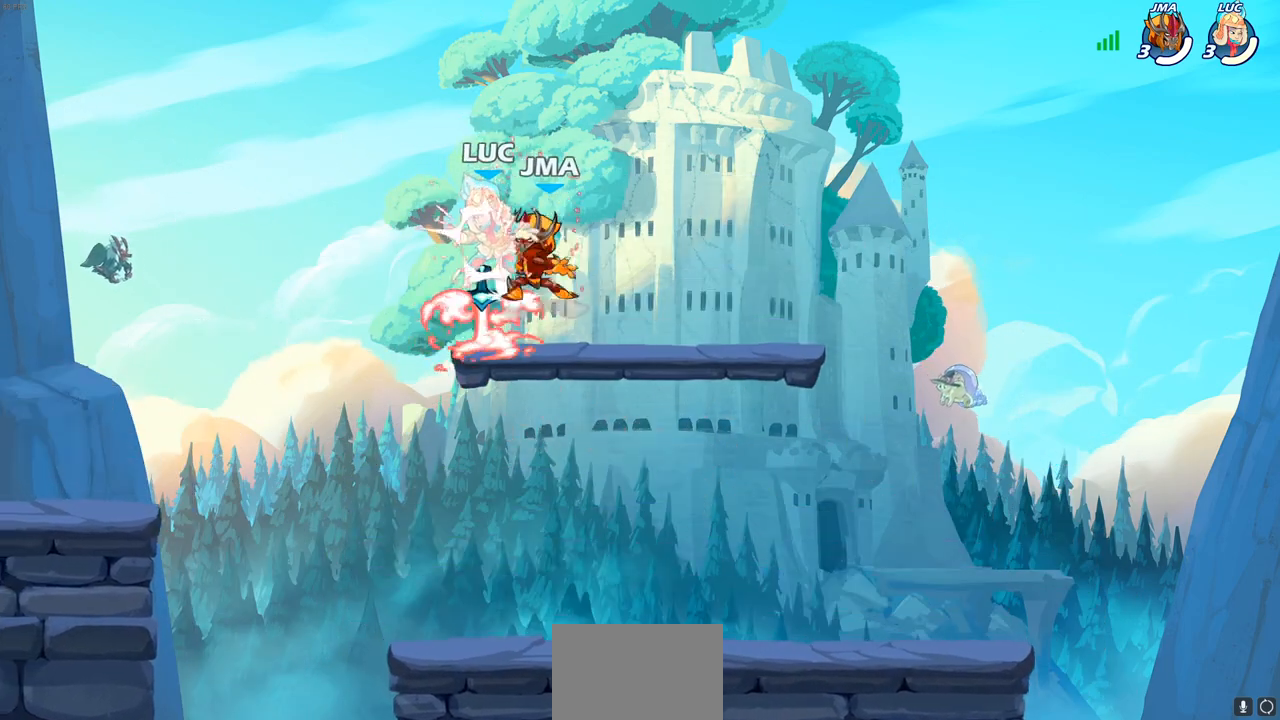
{"buttons": [], "left_stick": "right", "right_stick": "center", "events": [[283, "left_stick", "right"]]}
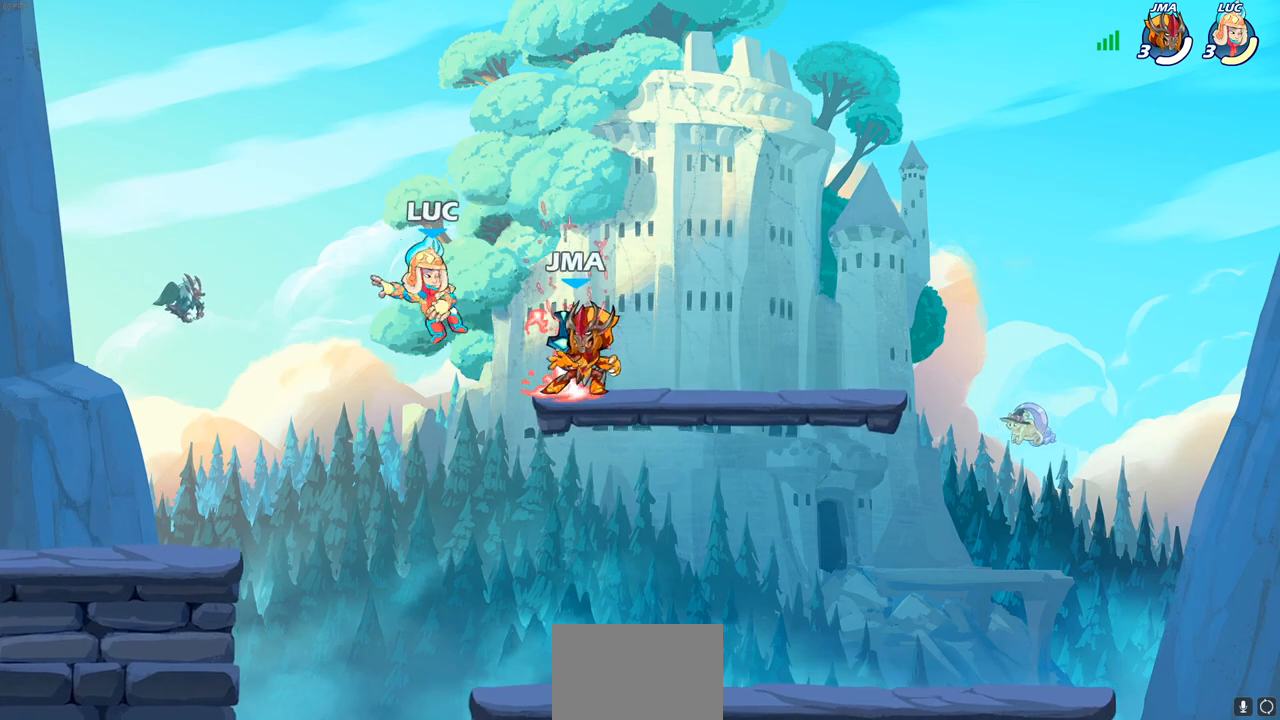
{"buttons": [], "left_stick": "right", "right_stick": "center", "events": [[200, "left_stick", "down-left"], [367, "left_stick", "right"]]}
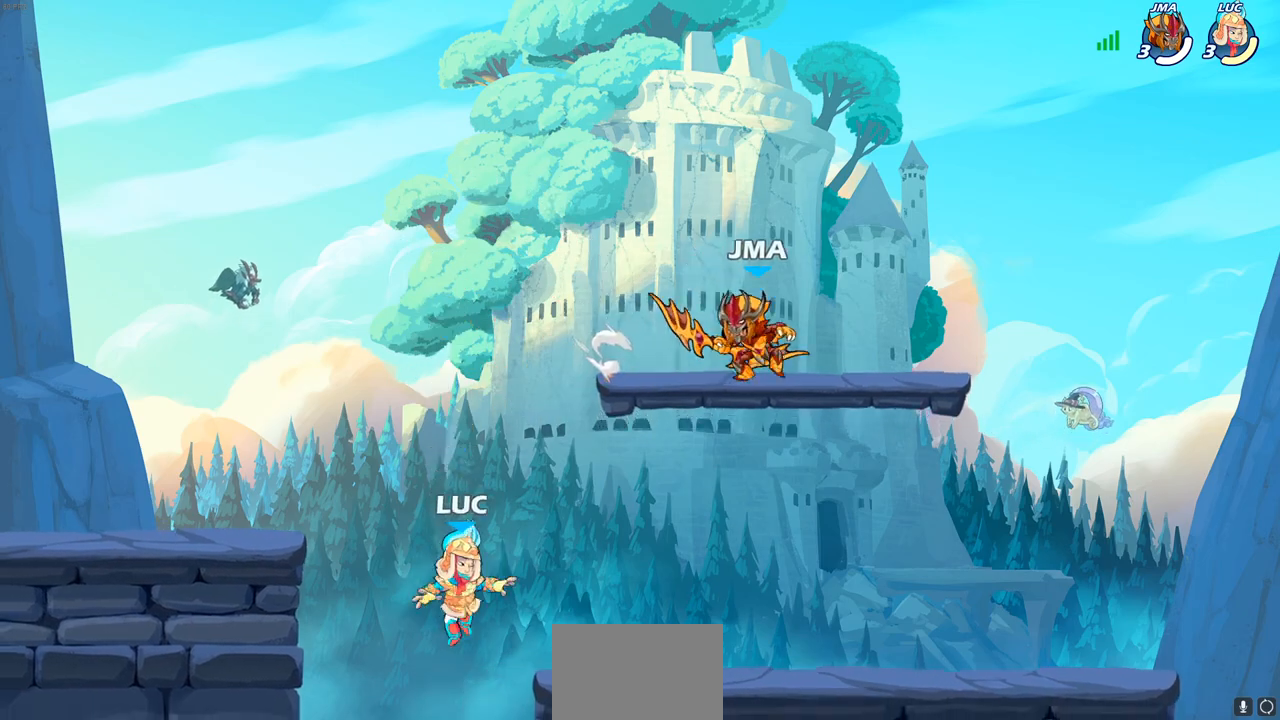
{"buttons": [], "left_stick": "up", "right_stick": "center", "events": [[283, "left_stick", "up-left"], [300, "CROSS", "down"], [433, "CROSS", "up"], [483, "left_stick", "up"]]}
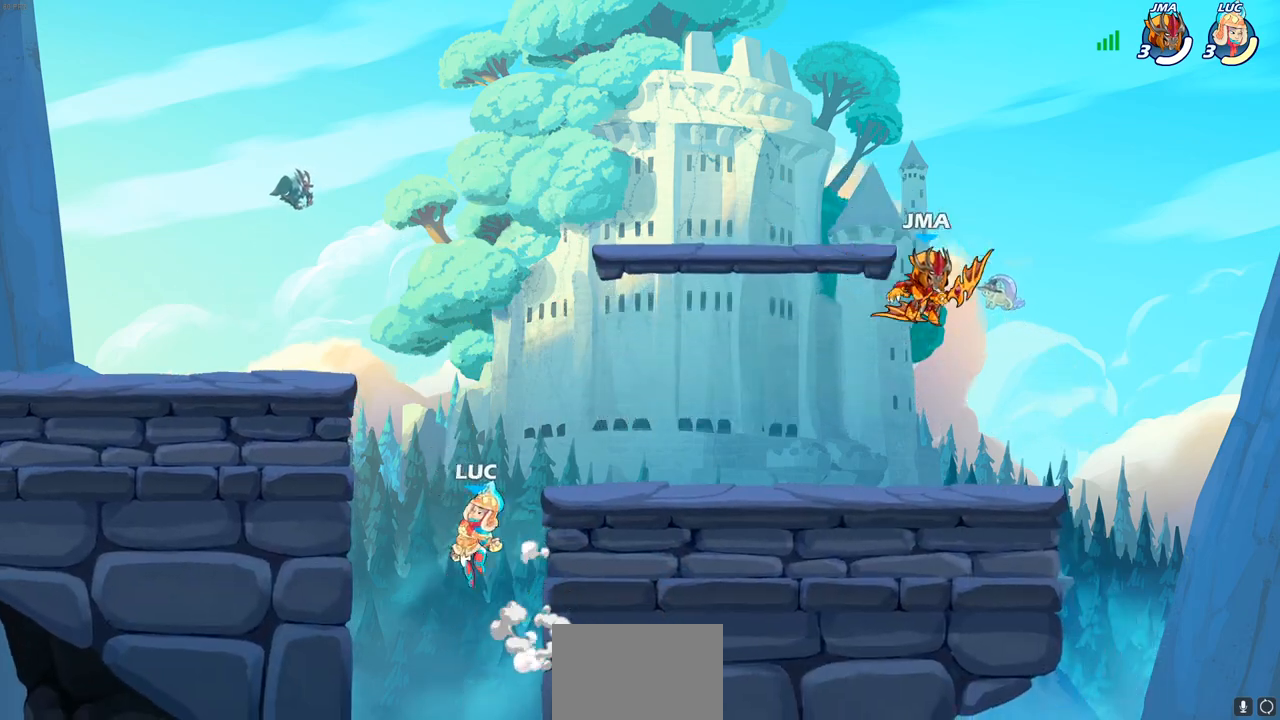
{"buttons": [], "left_stick": "down-left", "right_stick": "center", "events": [[17, "left_stick", "up-right"], [67, "CROSS", "down"], [167, "CROSS", "up"], [217, "left_stick", "up-left"], [250, "CROSS", "down"], [383, "CROSS", "up"], [483, "left_stick", "down-left"]]}
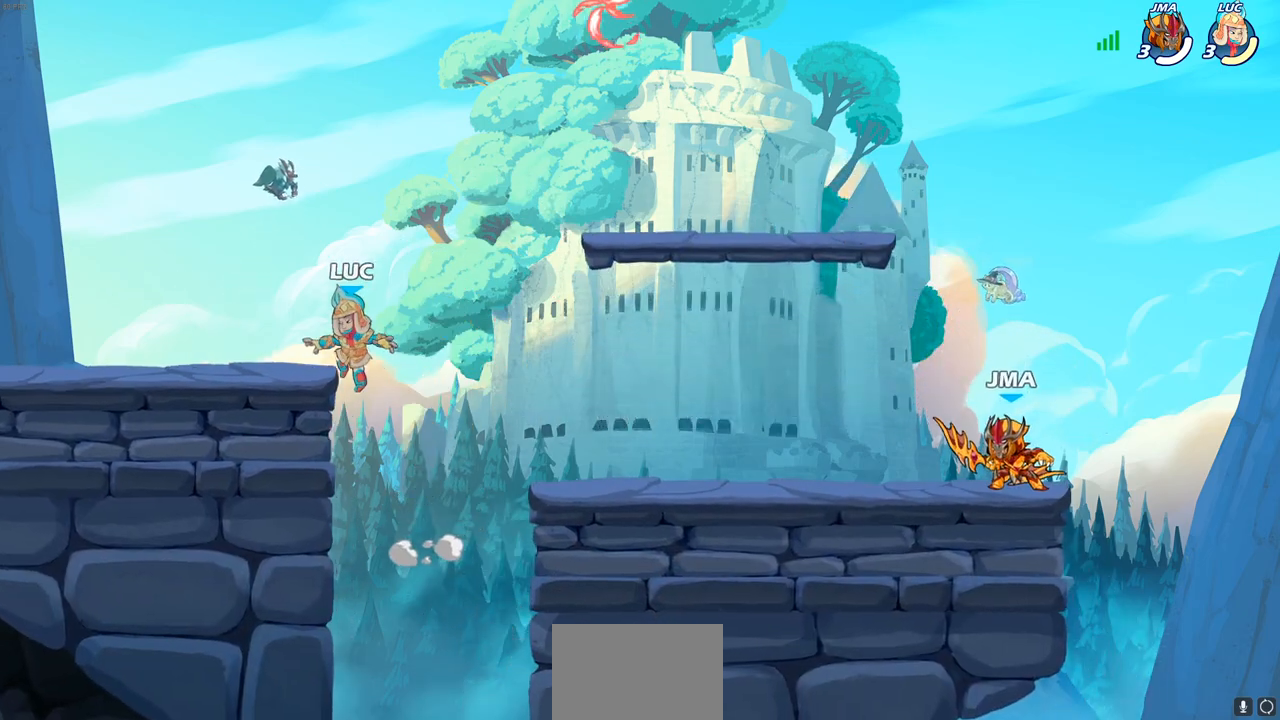
{"buttons": ["CROSS"], "left_stick": "up-right", "right_stick": "center", "events": [[133, "left_stick", "right"], [233, "R2", "down"], [250, "CROSS", "down"], [250, "left_stick", "up-right"], [383, "CROSS", "up"], [400, "R2", "up"], [483, "CROSS", "down"]]}
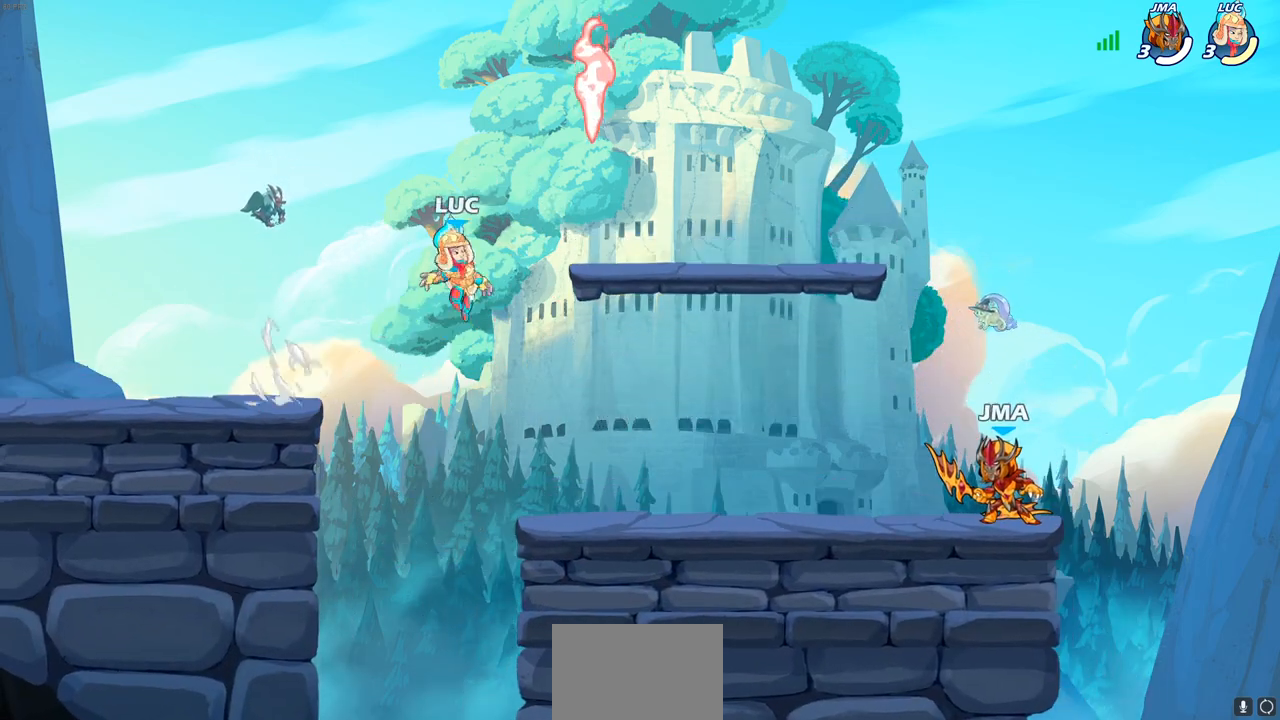
{"buttons": [], "left_stick": "down-right", "right_stick": "center", "events": [[83, "CROSS", "up"], [150, "left_stick", "up-left"], [183, "R1", "down"], [250, "left_stick", "down-left"], [283, "R1", "up"], [383, "left_stick", "down-right"]]}
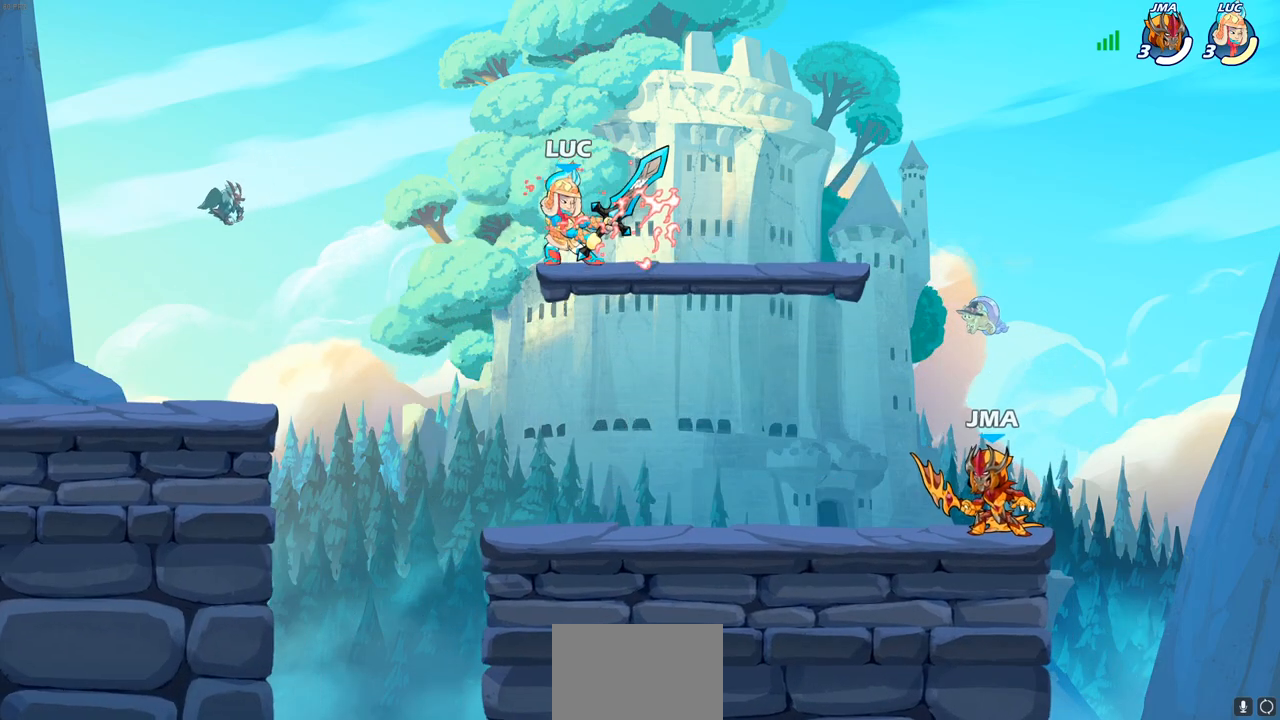
{"buttons": ["SQUARE"], "left_stick": "down", "right_stick": "center", "events": [[100, "left_stick", "right"], [283, "SQUARE", "down"], [383, "SQUARE", "up"], [383, "left_stick", "down"], [483, "SQUARE", "down"]]}
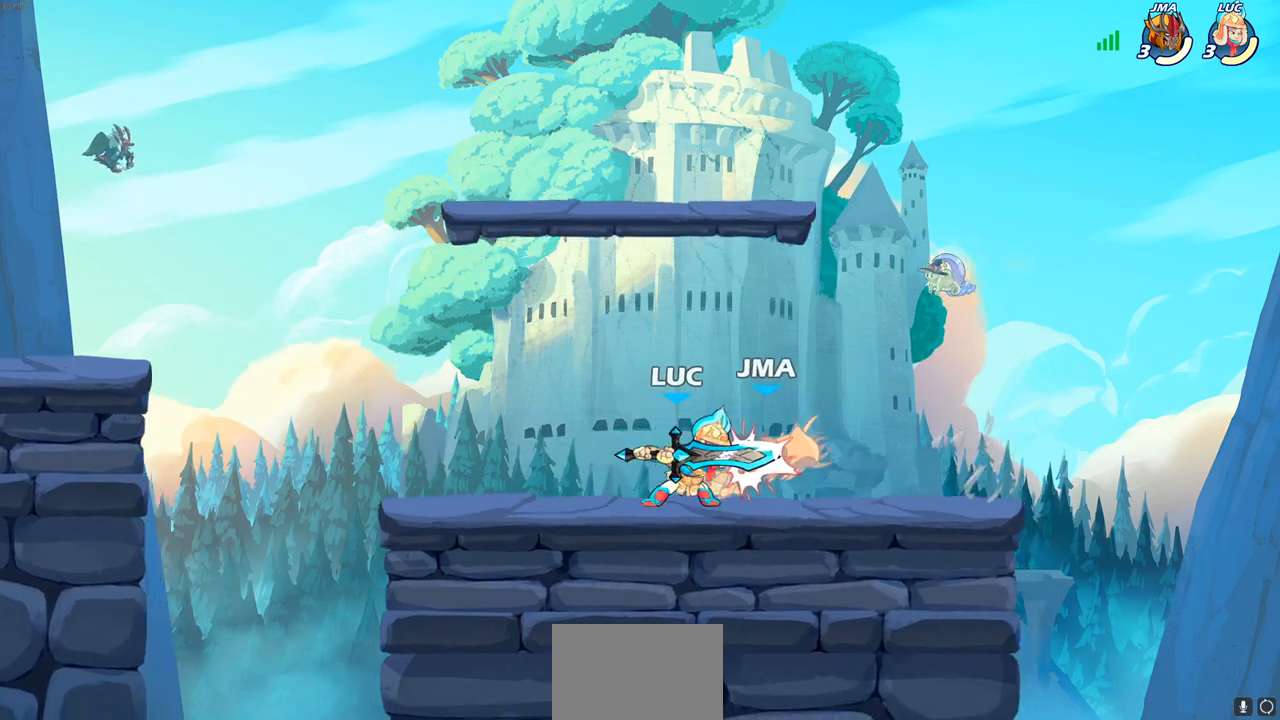
{"buttons": ["SQUARE"], "left_stick": "down", "right_stick": "center", "events": [[67, "SQUARE", "up"], [200, "SQUARE", "down"], [300, "SQUARE", "up"], [417, "SQUARE", "down"]]}
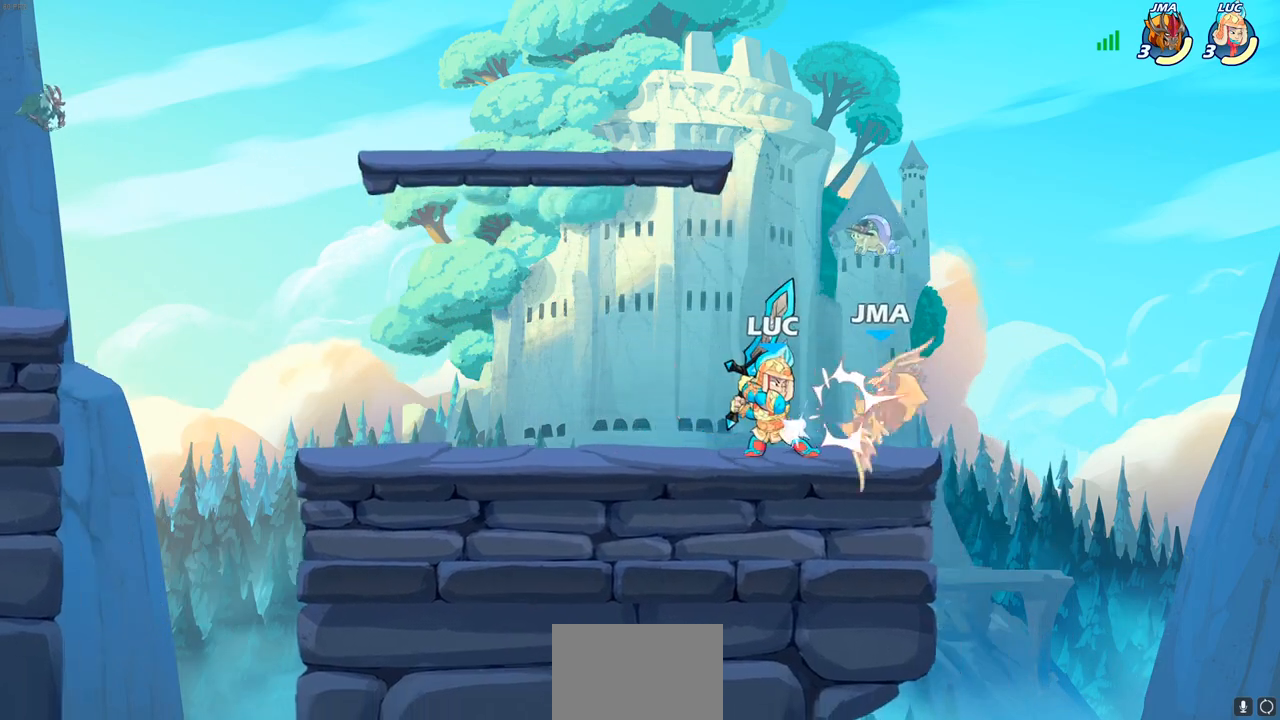
{"buttons": [], "left_stick": "center", "right_stick": "center", "events": [[17, "SQUARE", "up"], [50, "left_stick", "right"], [217, "left_stick", "center"]]}
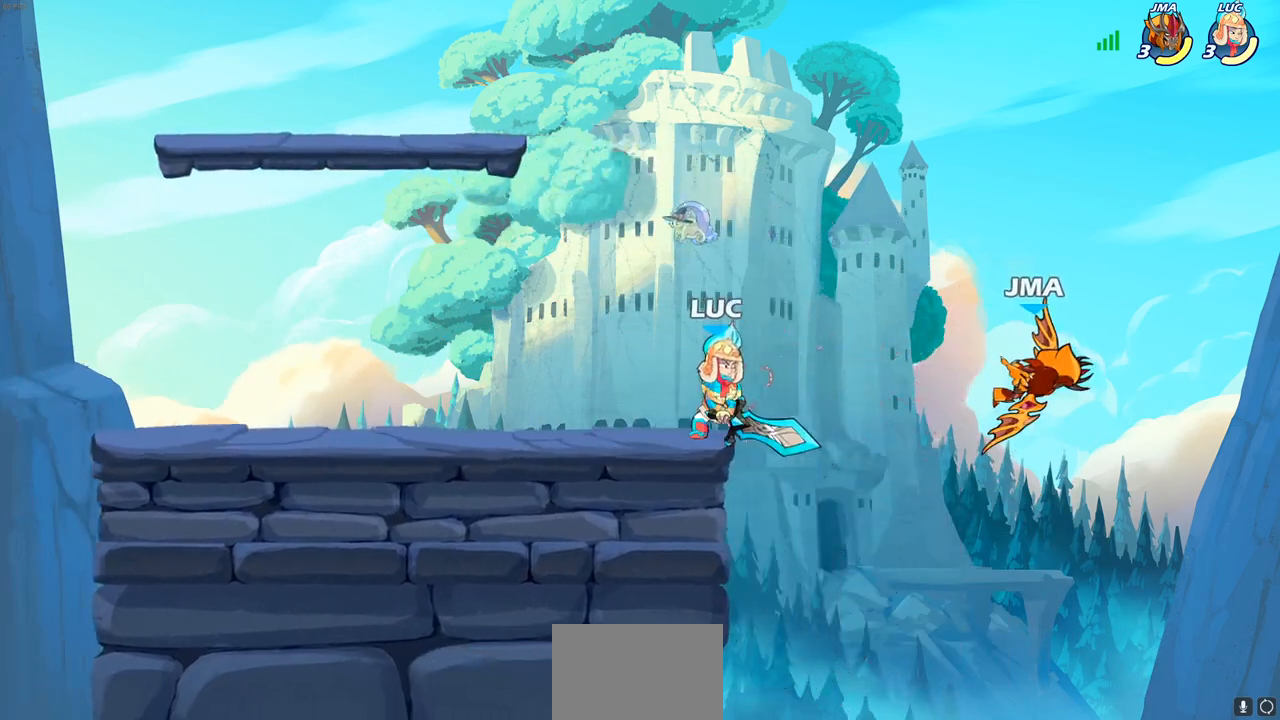
{"buttons": ["CROSS", "CIRCLE"], "left_stick": "down", "right_stick": "center", "events": [[167, "CROSS", "down"], [317, "left_stick", "right"], [350, "CROSS", "up"], [483, "CIRCLE", "down"], [500, "CROSS", "down"], [500, "left_stick", "down"]]}
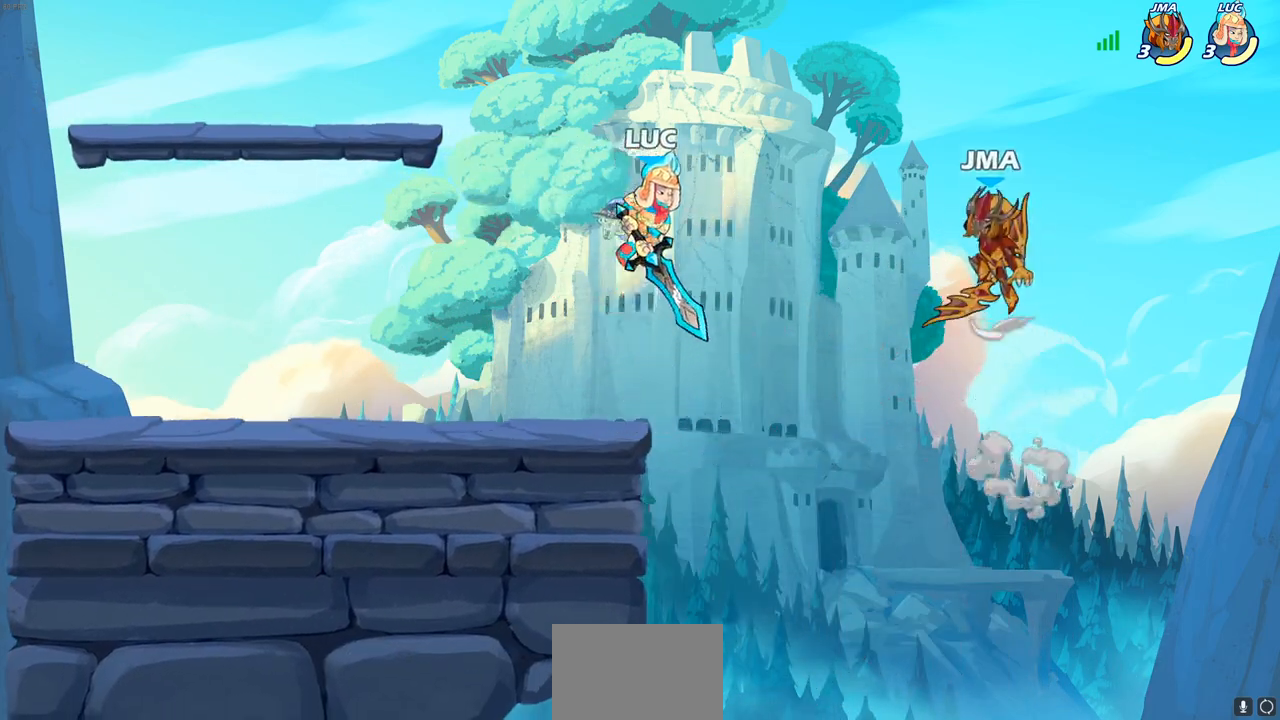
{"buttons": [], "left_stick": "center", "right_stick": "center", "events": [[50, "CROSS", "up"], [383, "left_stick", "center"], [400, "CIRCLE", "up"]]}
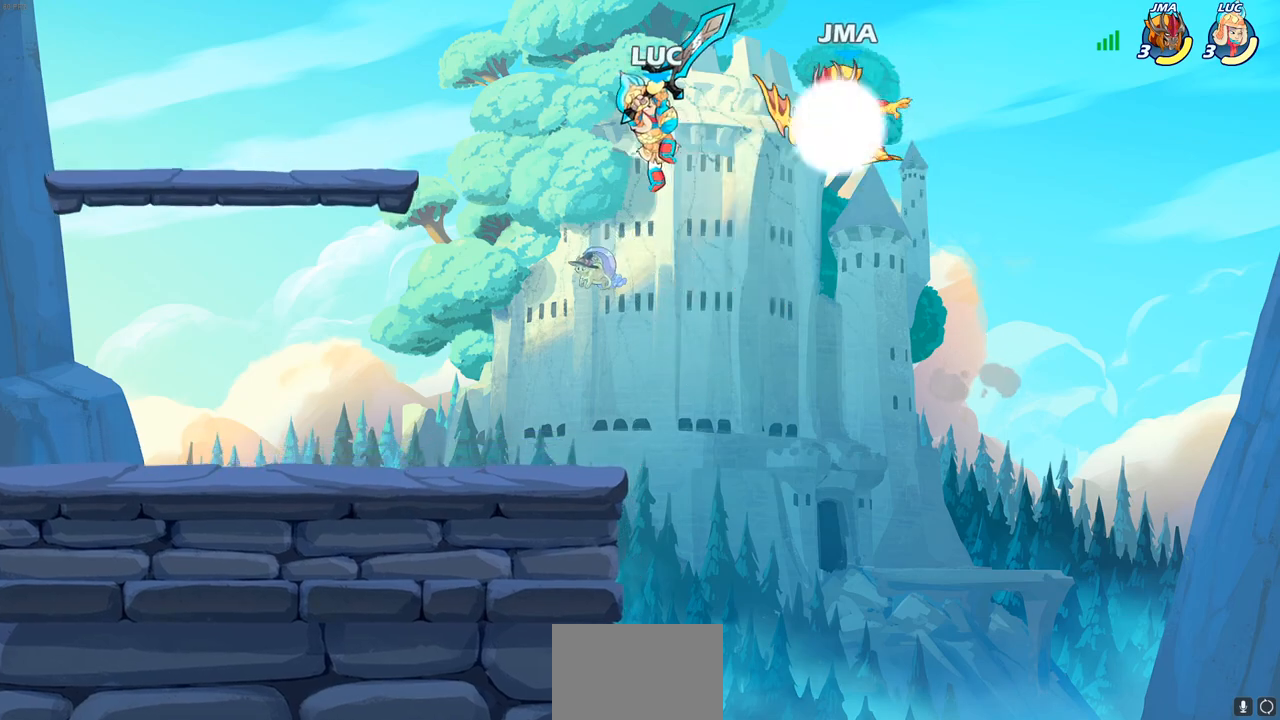
{"buttons": [], "left_stick": "center", "right_stick": "center", "events": [[133, "left_stick", "left"], [383, "left_stick", "up-right"], [417, "SQUARE", "down"], [433, "left_stick", "center"], [483, "SQUARE", "up"]]}
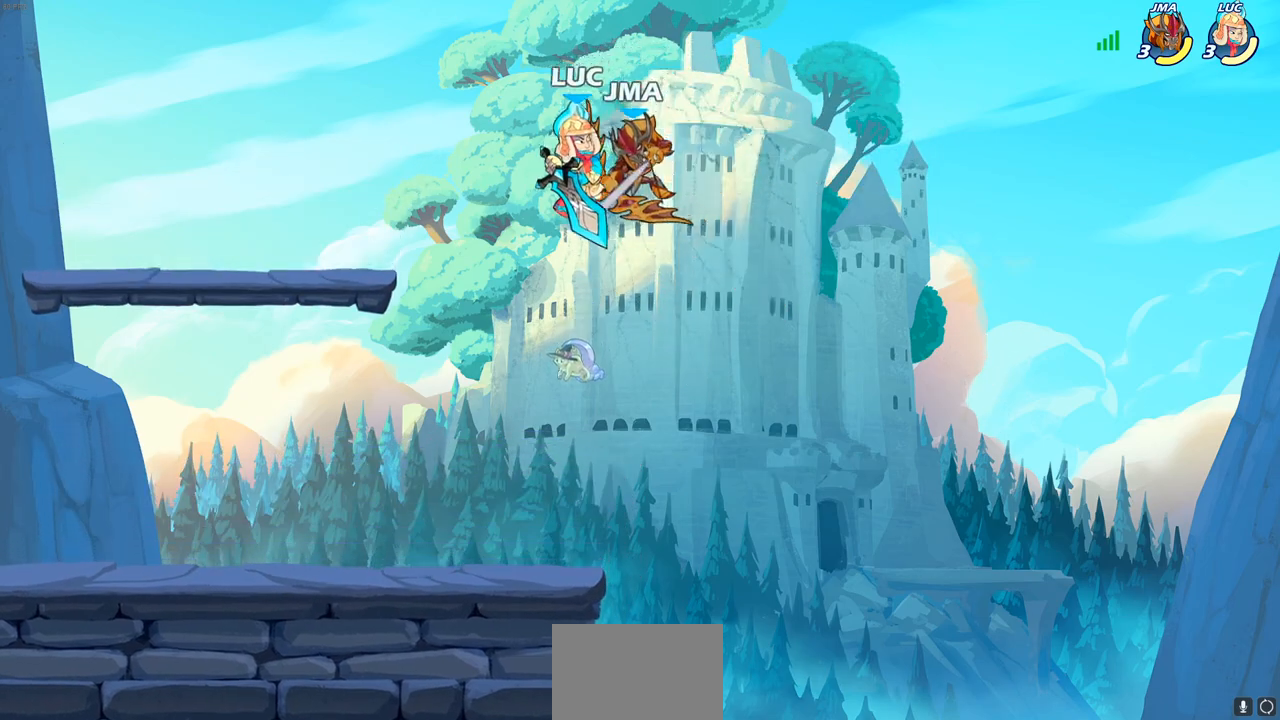
{"buttons": [], "left_stick": "up-right", "right_stick": "center", "events": [[217, "left_stick", "left"], [317, "left_stick", "center"], [500, "left_stick", "up-right"]]}
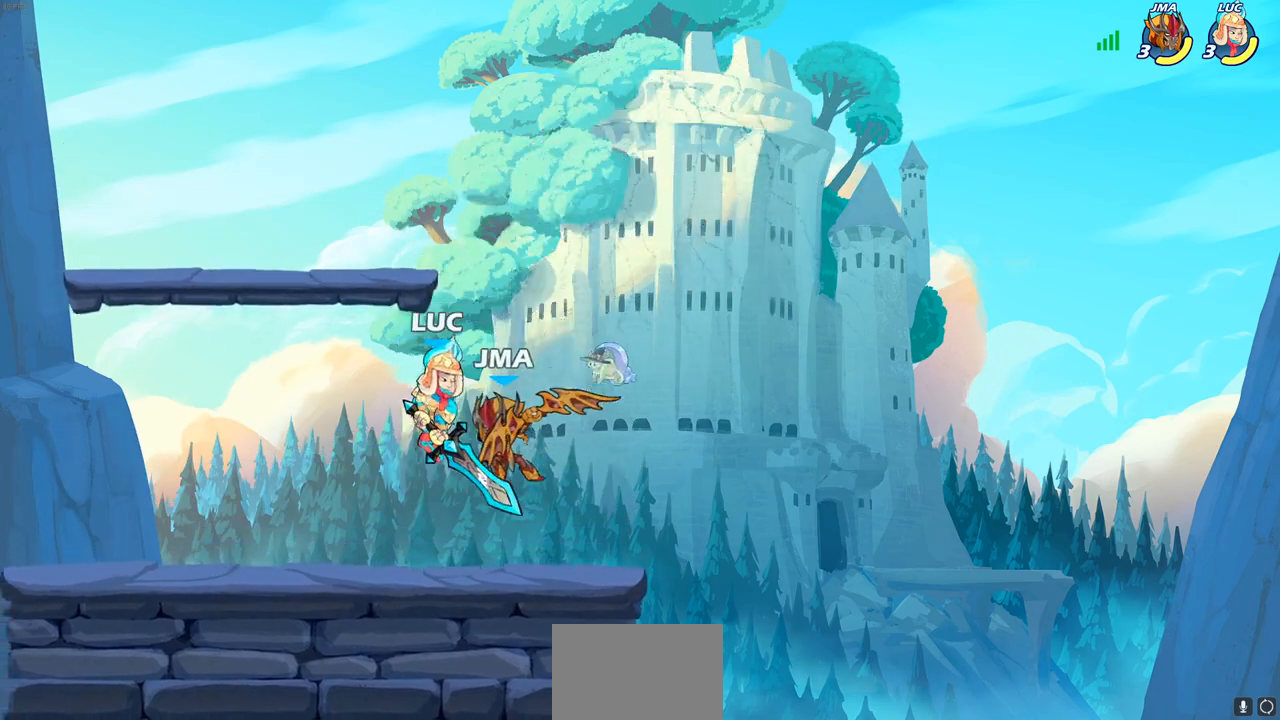
{"buttons": ["CROSS", "R2"], "left_stick": "up", "right_stick": "center", "events": [[17, "SQUARE", "down"], [17, "left_stick", "center"], [83, "SQUARE", "up"], [167, "SQUARE", "down"], [267, "SQUARE", "up"], [367, "left_stick", "up"], [400, "R2", "down"], [450, "CROSS", "down"]]}
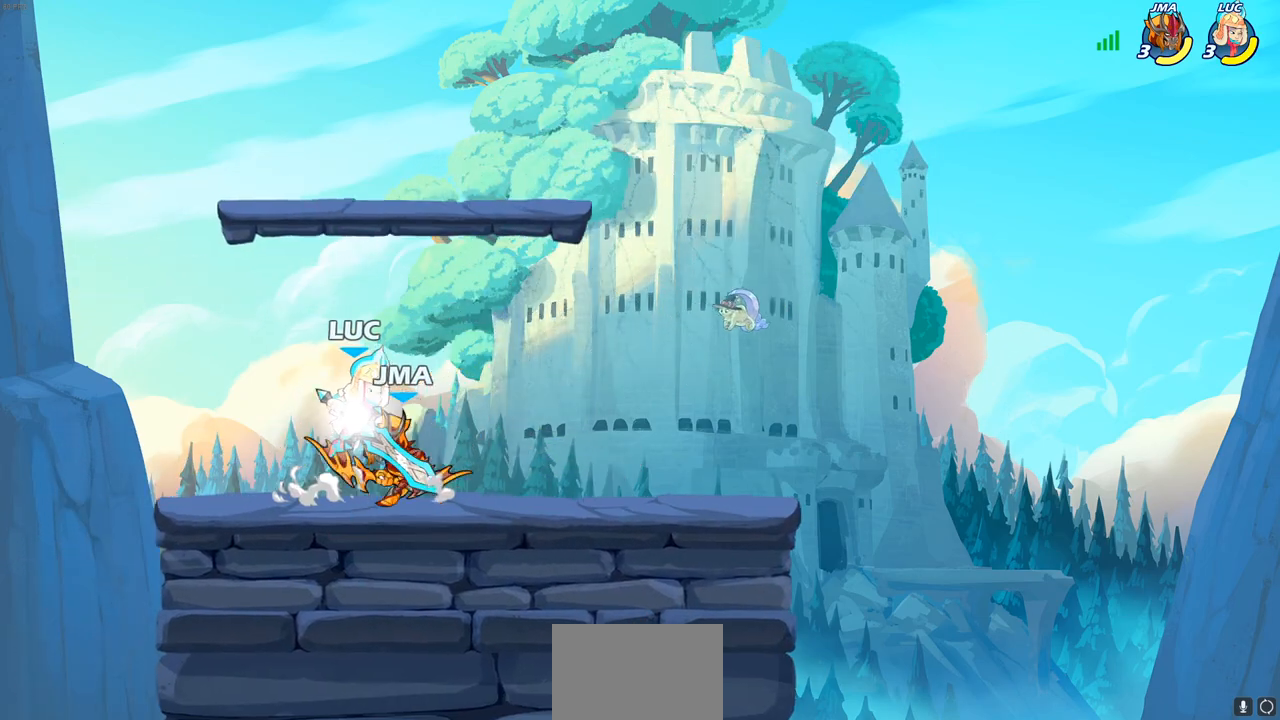
{"buttons": [], "left_stick": "center", "right_stick": "center", "events": [[117, "CROSS", "up"], [150, "R2", "up"], [183, "left_stick", "down"], [333, "left_stick", "center"], [400, "SQUARE", "down"], [467, "SQUARE", "up"]]}
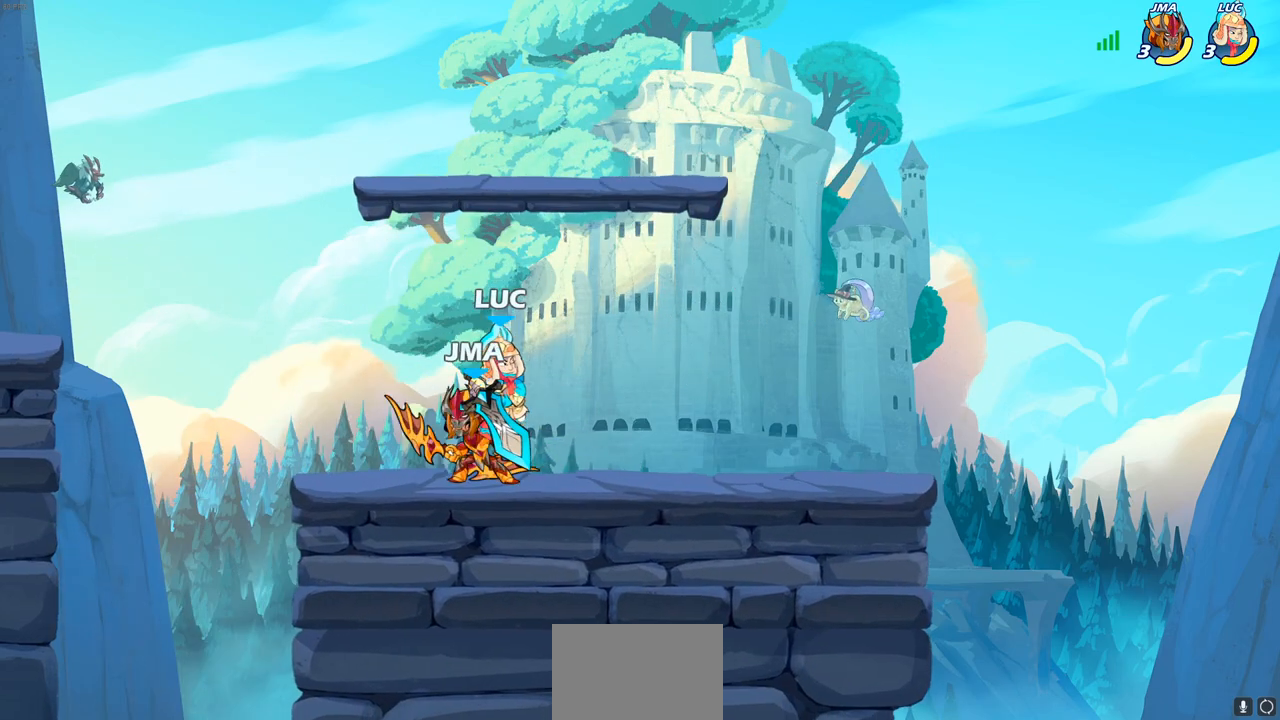
{"buttons": ["CIRCLE"], "left_stick": "center", "right_stick": "center", "events": [[400, "CROSS", "down"], [450, "CIRCLE", "down"], [467, "CROSS", "up"]]}
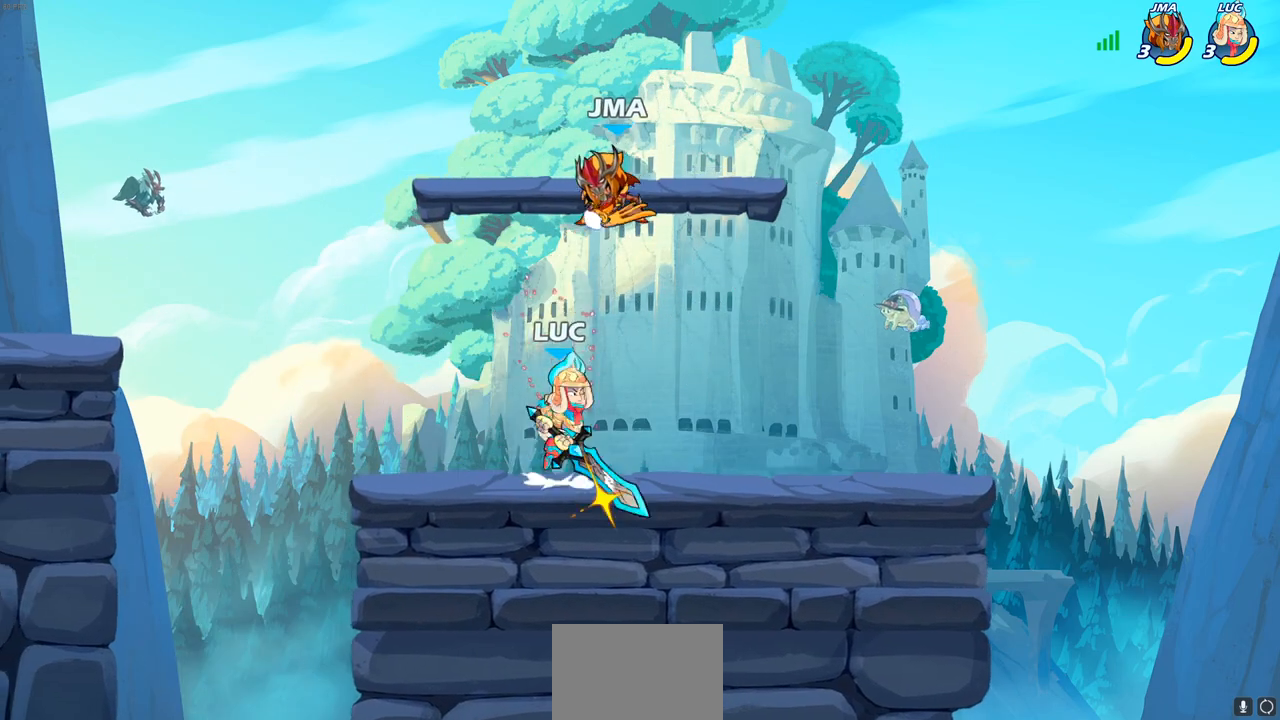
{"buttons": [], "left_stick": "up-right", "right_stick": "center", "events": [[33, "CIRCLE", "up"], [100, "left_stick", "left"], [267, "left_stick", "up-left"], [483, "left_stick", "up-right"]]}
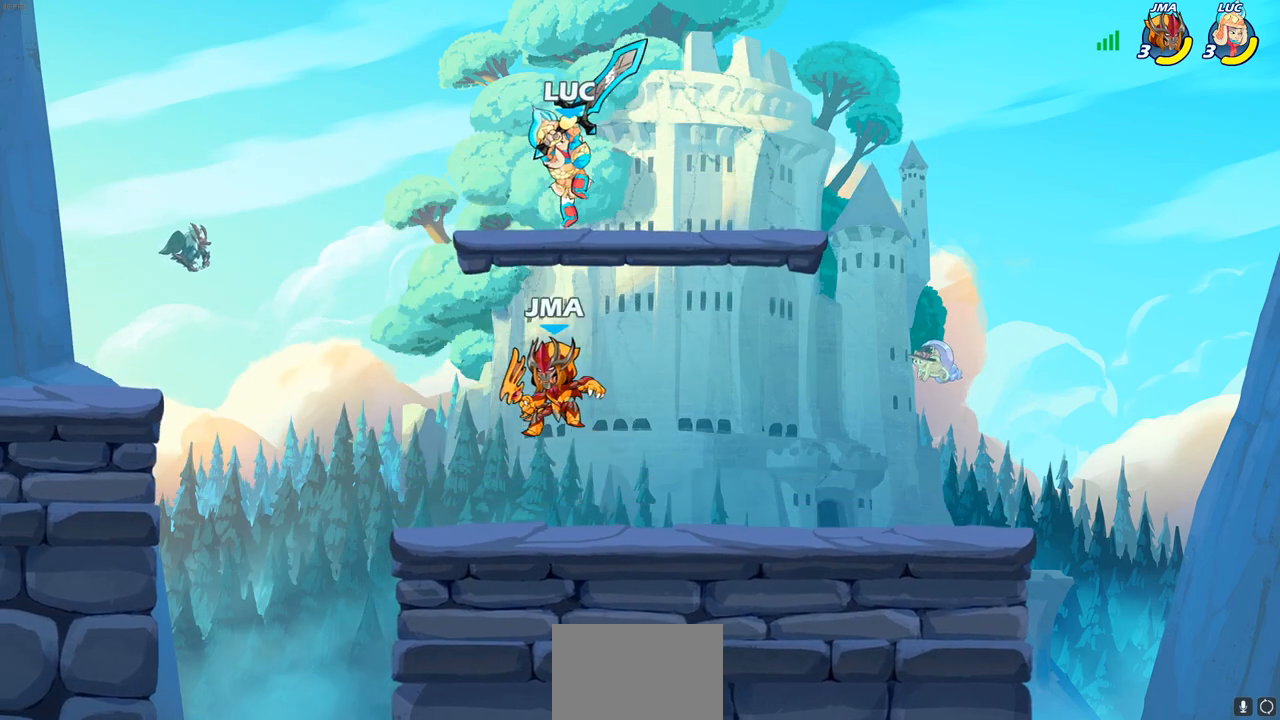
{"buttons": [], "left_stick": "down-right", "right_stick": "center", "events": [[117, "left_stick", "center"], [317, "CROSS", "down"], [317, "left_stick", "down-left"], [383, "left_stick", "center"], [433, "CROSS", "up"], [467, "left_stick", "down-right"]]}
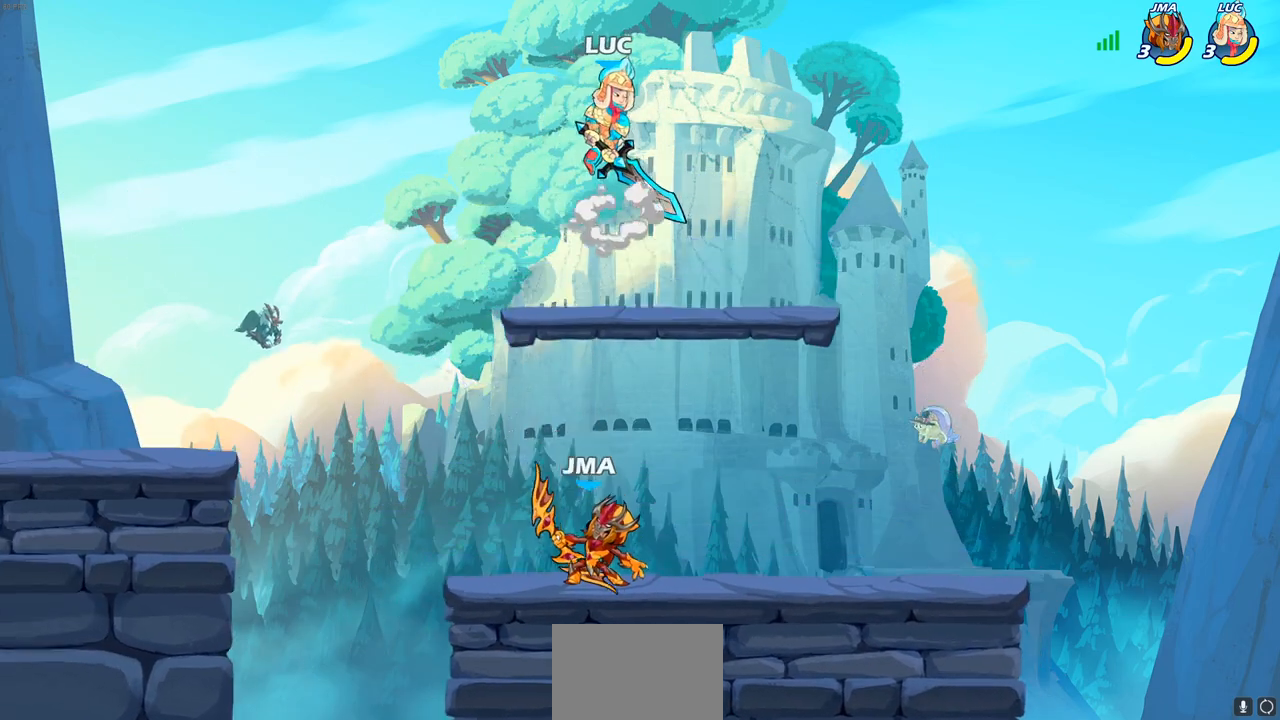
{"buttons": ["CIRCLE"], "left_stick": "down", "right_stick": "center", "events": [[17, "left_stick", "down"], [33, "CIRCLE", "down"]]}
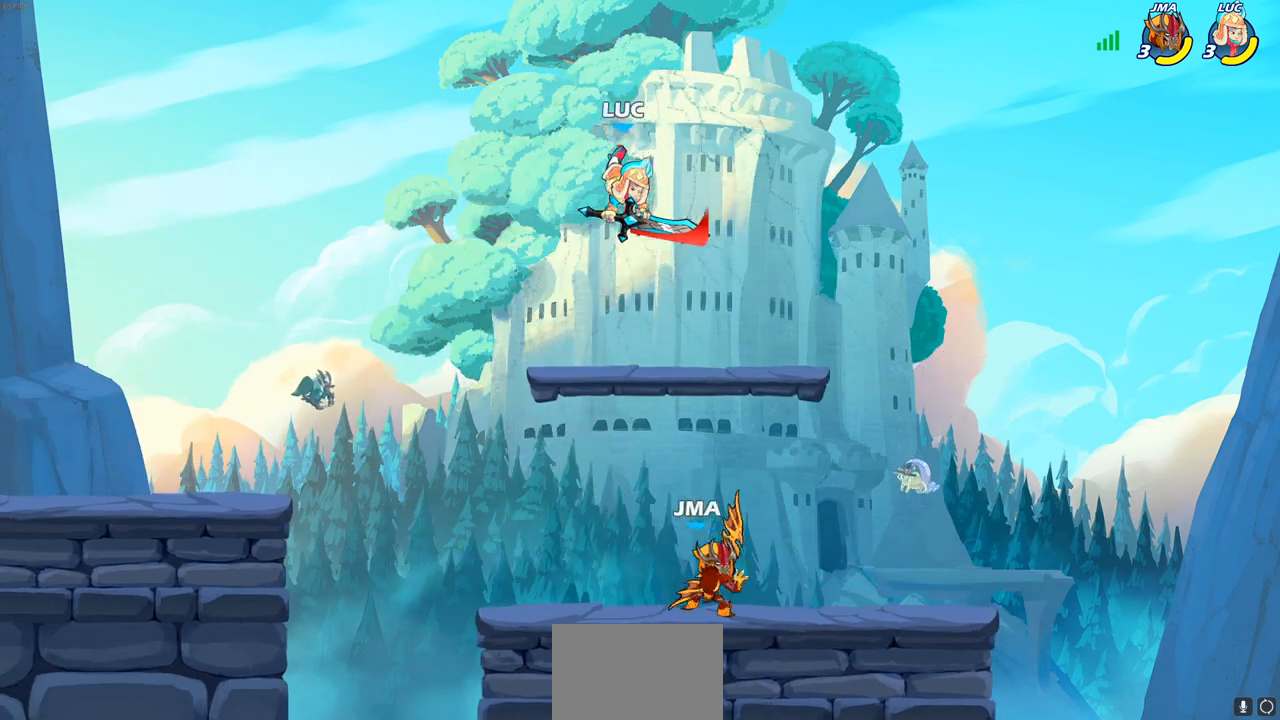
{"buttons": [], "left_stick": "center", "right_stick": "center", "events": [[67, "CIRCLE", "up"], [100, "left_stick", "center"]]}
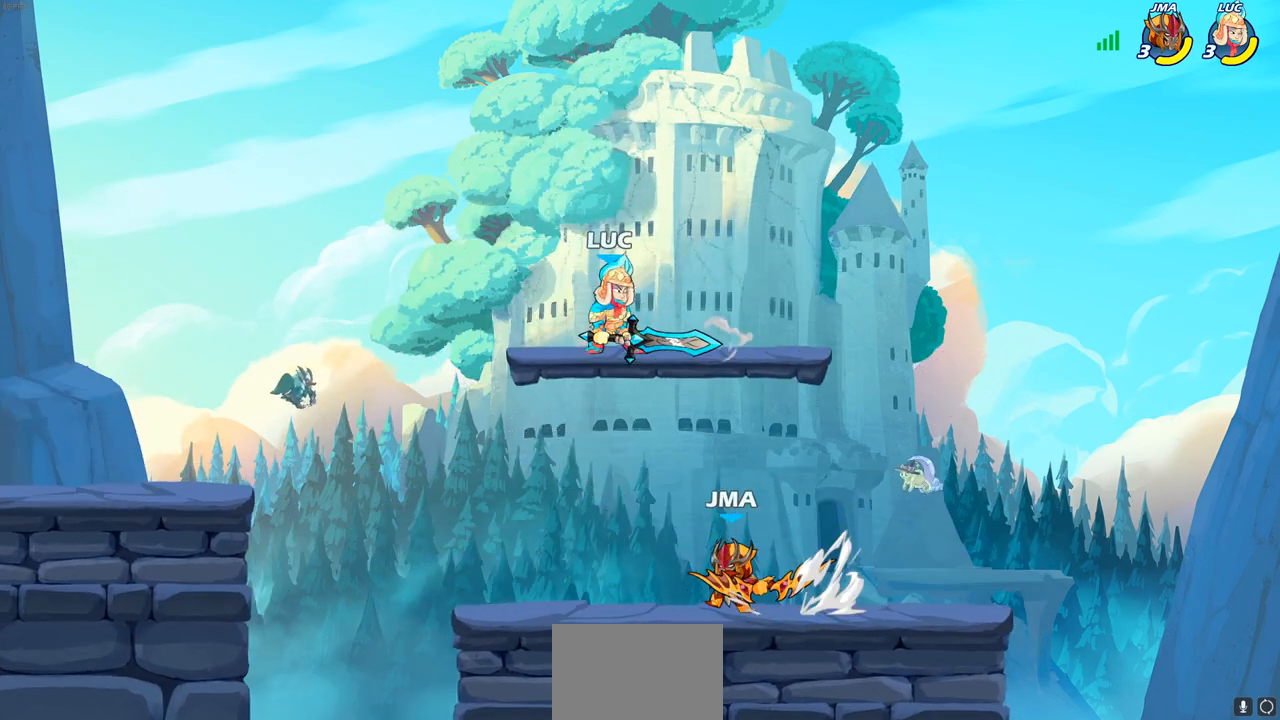
{"buttons": [], "left_stick": "down", "right_stick": "center", "events": [[83, "left_stick", "down"], [367, "SQUARE", "down"], [433, "SQUARE", "up"]]}
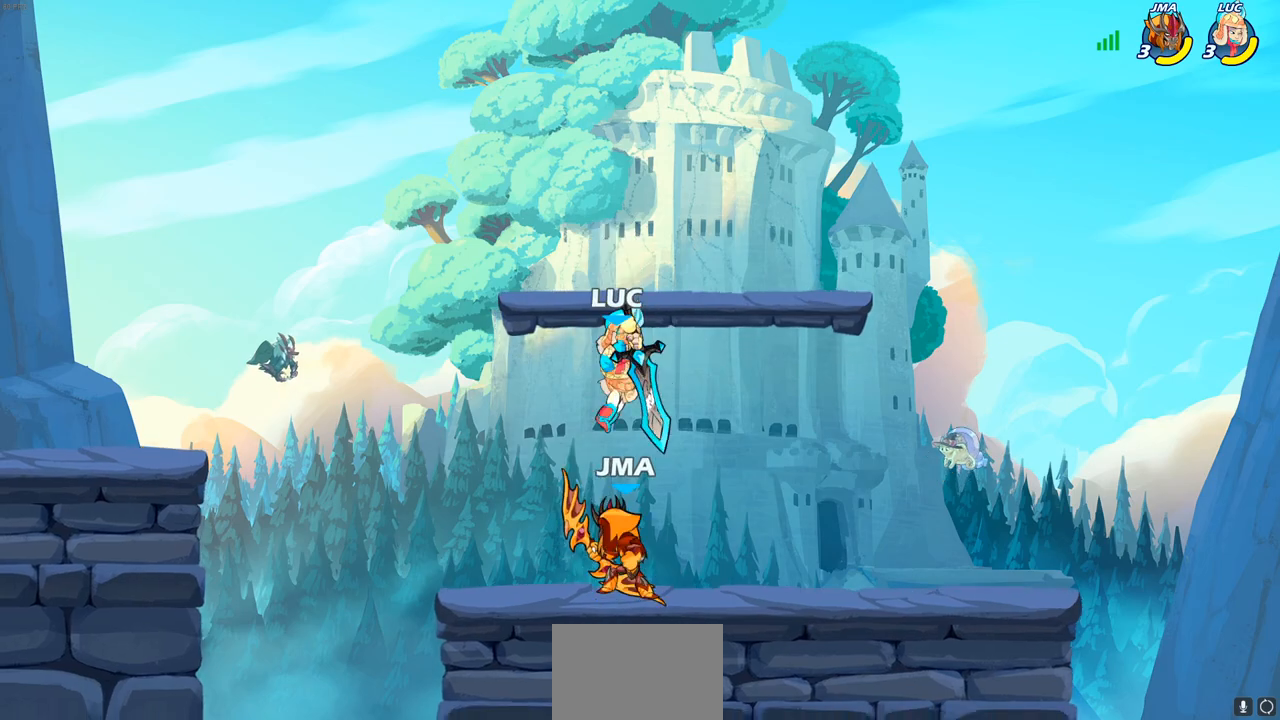
{"buttons": [], "left_stick": "down", "right_stick": "center", "events": [[17, "SQUARE", "down"], [100, "left_stick", "down-left"], [117, "SQUARE", "up"], [183, "SQUARE", "down"], [283, "SQUARE", "up"], [300, "left_stick", "down"], [400, "SQUARE", "down"], [483, "SQUARE", "up"]]}
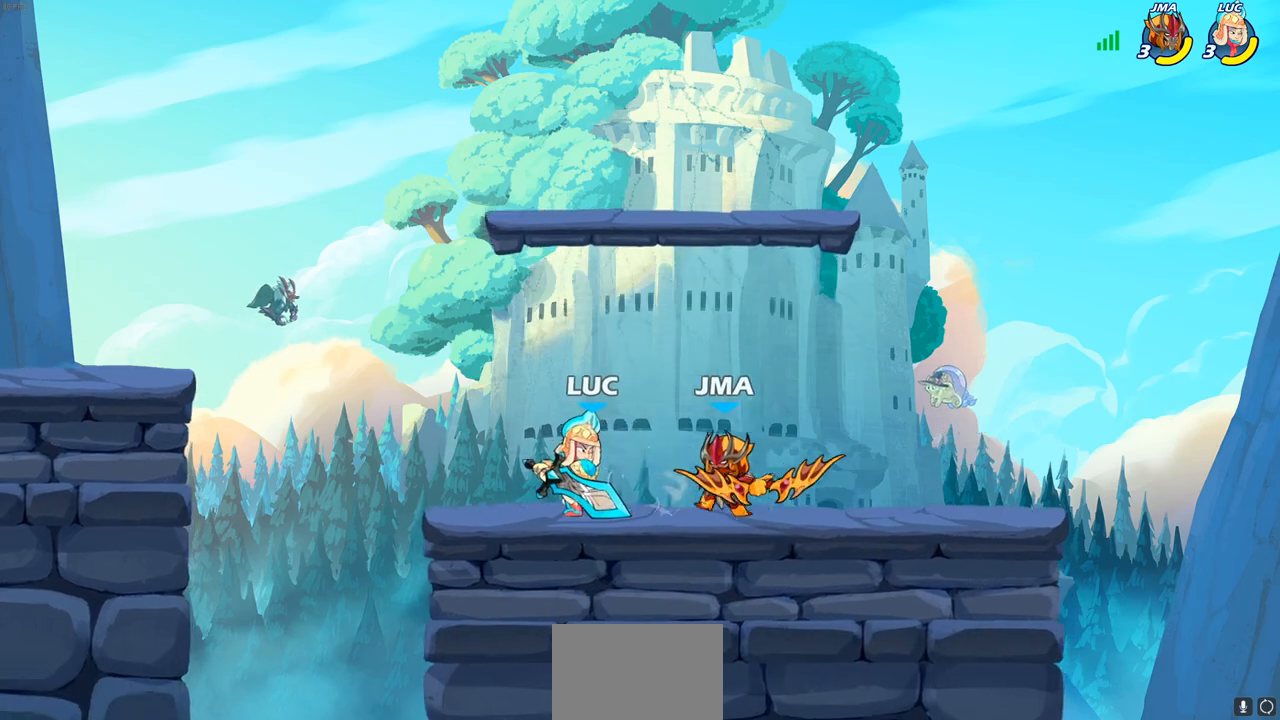
{"buttons": [], "left_stick": "center", "right_stick": "center", "events": [[67, "left_stick", "center"]]}
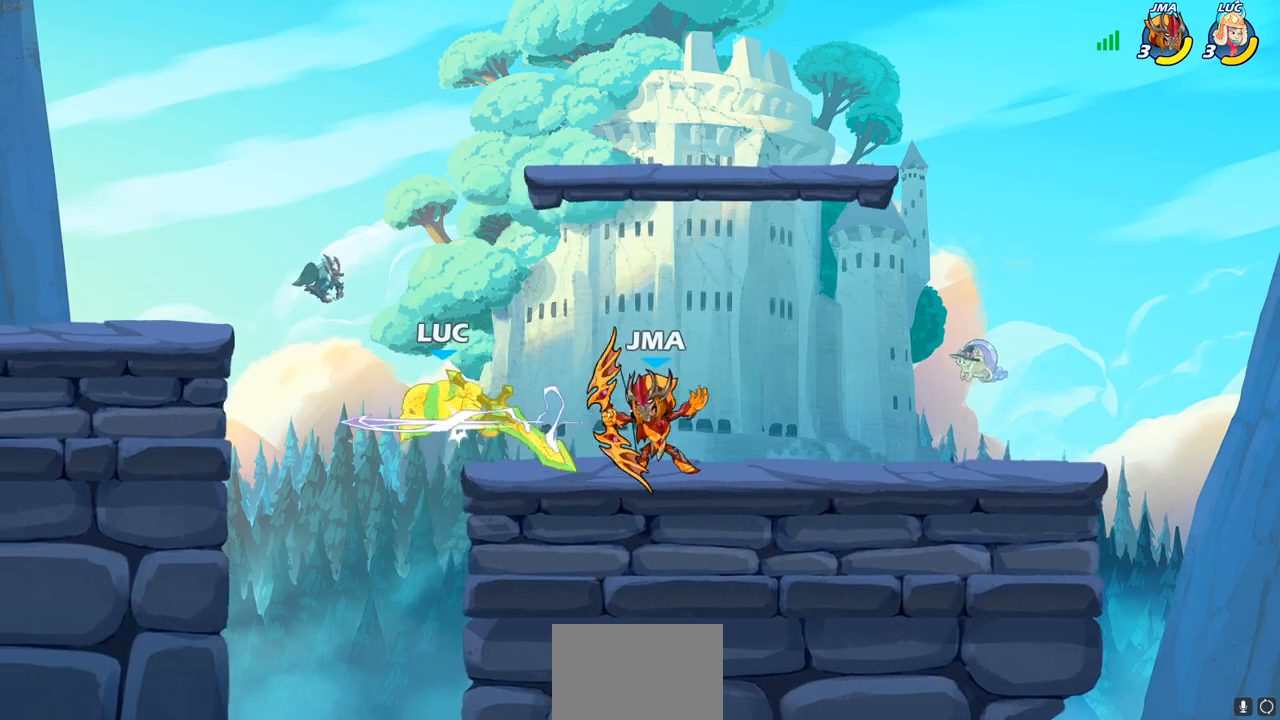
{"buttons": ["R2"], "left_stick": "left", "right_stick": "center", "events": [[100, "left_stick", "left"], [250, "R2", "down"]]}
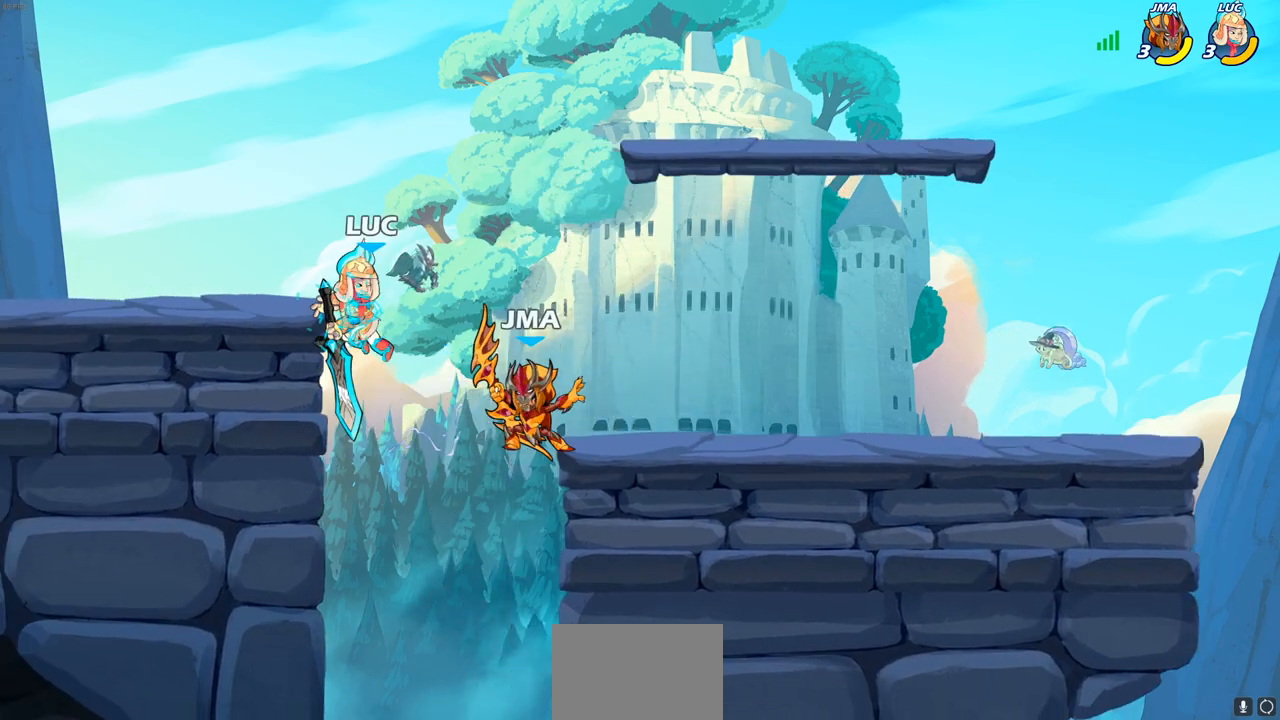
{"buttons": [], "left_stick": "left", "right_stick": "center", "events": [[67, "R2", "up"], [67, "left_stick", "up-right"], [183, "CROSS", "down"], [200, "R2", "down"], [400, "CROSS", "up"], [433, "R2", "up"], [483, "left_stick", "left"]]}